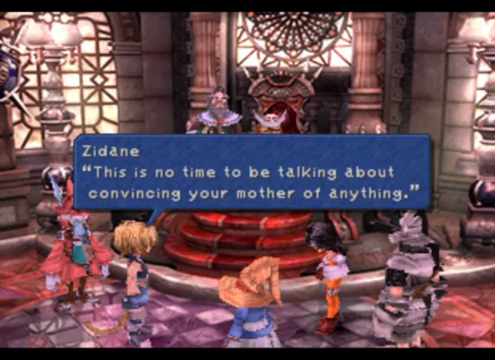
Gameplay with a controller (PlayStation layout); each line is a JSON object with the inputs held at the frame after it. "events" lists button and stick changes between this image and that frame as [ms after this image, input, new state], when the widget could be followed in between. Not read: L1 L3 R1 R3 right_stick.
{"buttons": [], "left_stick": "center", "events": [[360, "CROSS", "down"], [520, "CROSS", "up"]]}
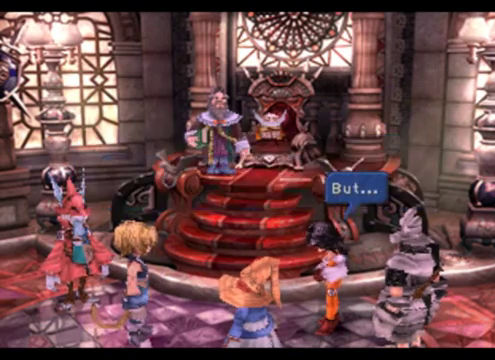
{"buttons": [], "left_stick": "center", "events": []}
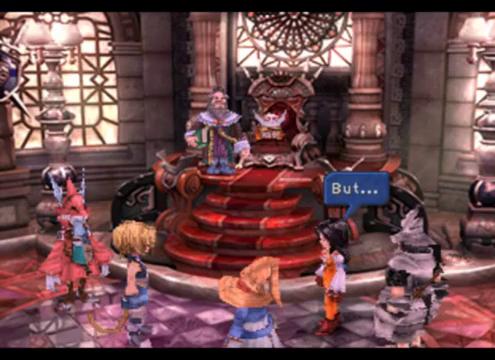
{"buttons": [], "left_stick": "center", "events": [[240, "CROSS", "down"], [440, "CROSS", "up"]]}
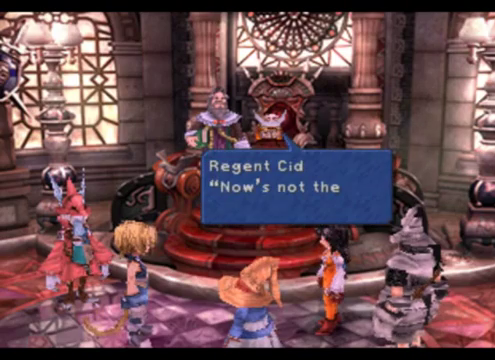
{"buttons": [], "left_stick": "center", "events": []}
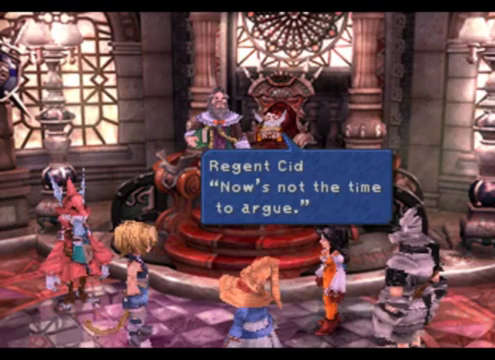
{"buttons": [], "left_stick": "center", "events": []}
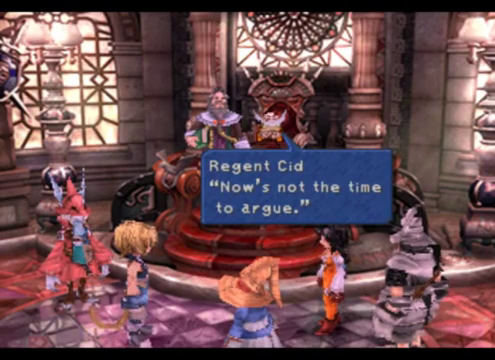
{"buttons": [], "left_stick": "center", "events": []}
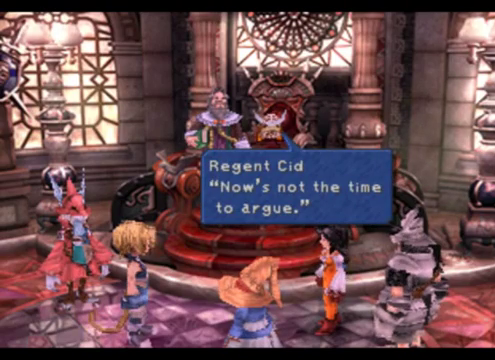
{"buttons": [], "left_stick": "center", "events": []}
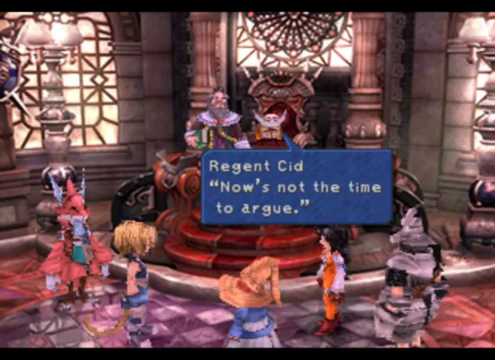
{"buttons": ["CROSS"], "left_stick": "center", "events": [[280, "CROSS", "down"]]}
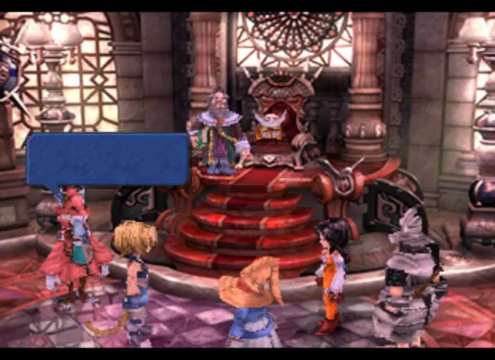
{"buttons": [], "left_stick": "center", "events": [[40, "CROSS", "up"]]}
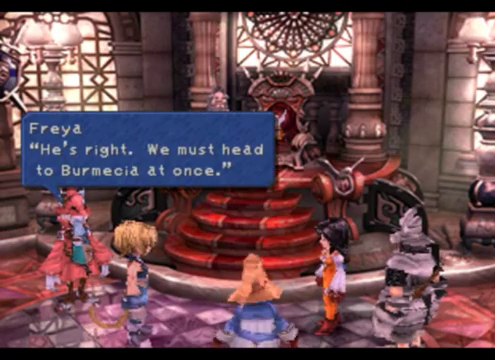
{"buttons": [], "left_stick": "center", "events": []}
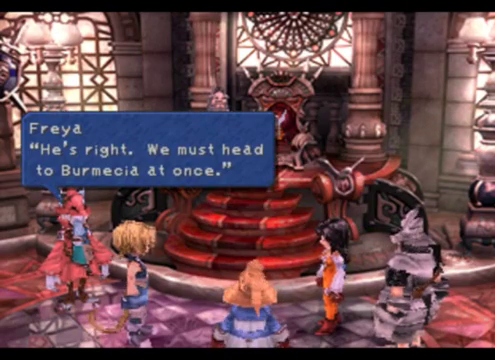
{"buttons": ["CROSS"], "left_stick": "center", "events": [[520, "CROSS", "down"]]}
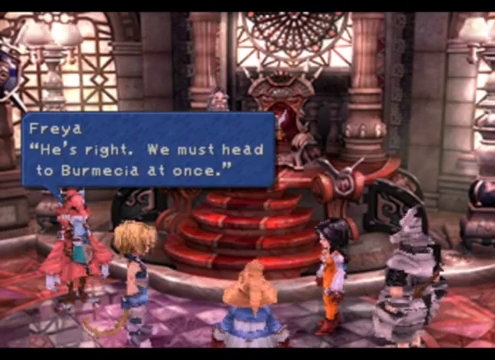
{"buttons": [], "left_stick": "center", "events": [[160, "CROSS", "up"]]}
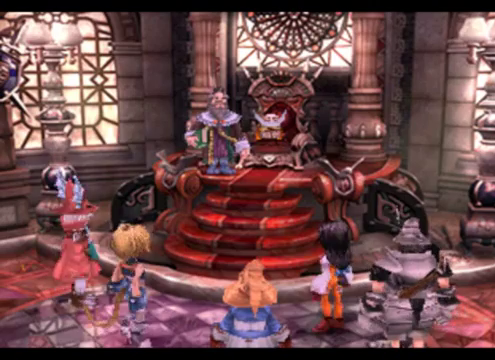
{"buttons": [], "left_stick": "center", "events": []}
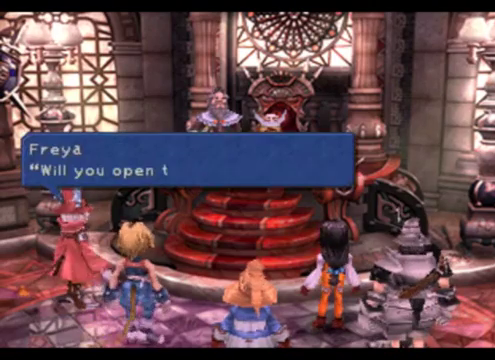
{"buttons": [], "left_stick": "center", "events": []}
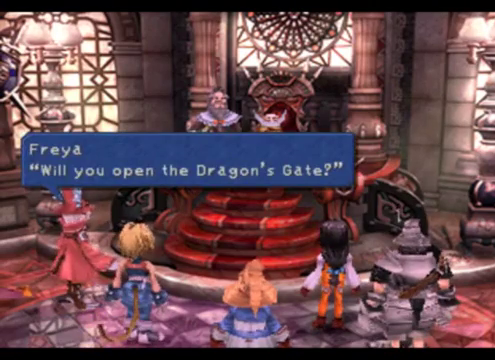
{"buttons": [], "left_stick": "center", "events": []}
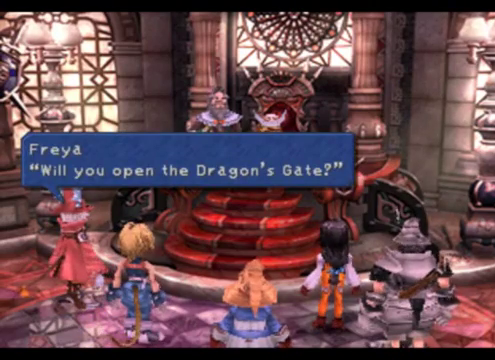
{"buttons": [], "left_stick": "center", "events": []}
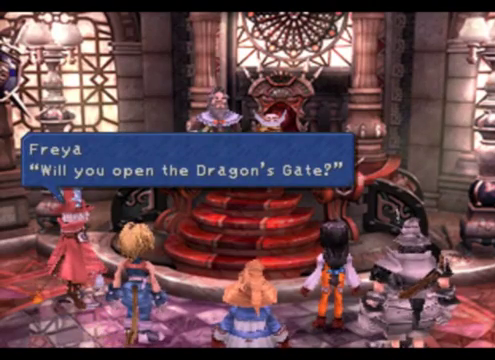
{"buttons": [], "left_stick": "center", "events": []}
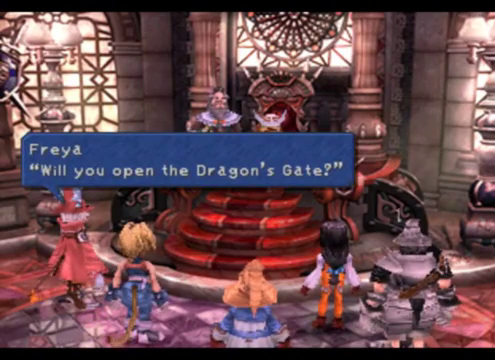
{"buttons": [], "left_stick": "center", "events": []}
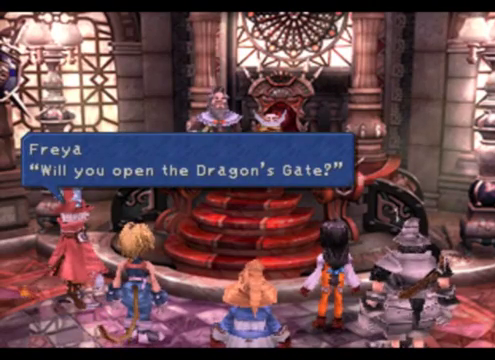
{"buttons": [], "left_stick": "center", "events": [[160, "CROSS", "down"], [360, "CROSS", "up"]]}
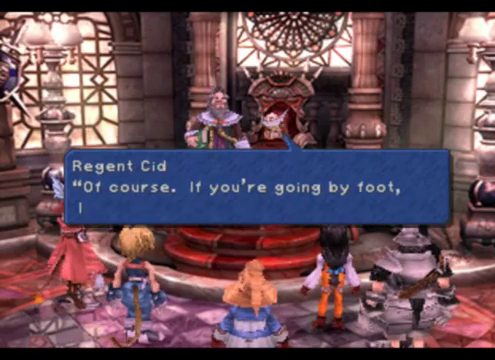
{"buttons": [], "left_stick": "center", "events": []}
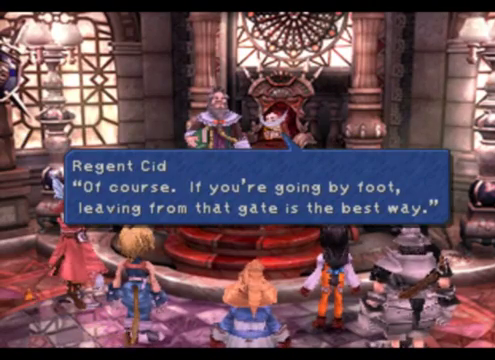
{"buttons": [], "left_stick": "center", "events": []}
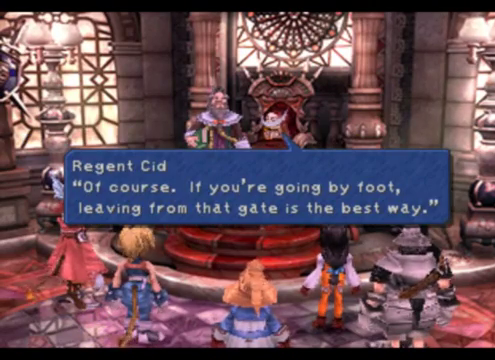
{"buttons": [], "left_stick": "center", "events": []}
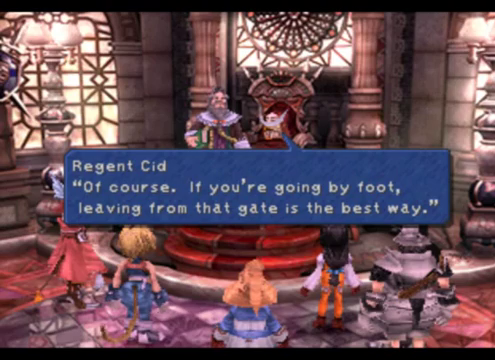
{"buttons": [], "left_stick": "center", "events": []}
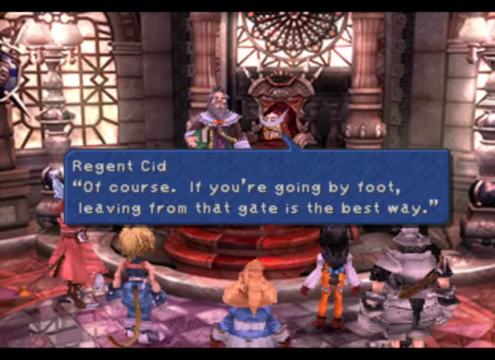
{"buttons": [], "left_stick": "center", "events": []}
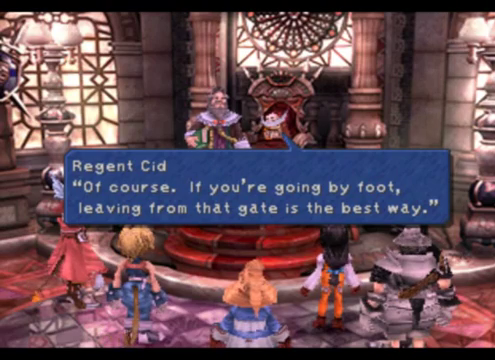
{"buttons": ["CROSS"], "left_stick": "center", "events": [[480, "CROSS", "down"]]}
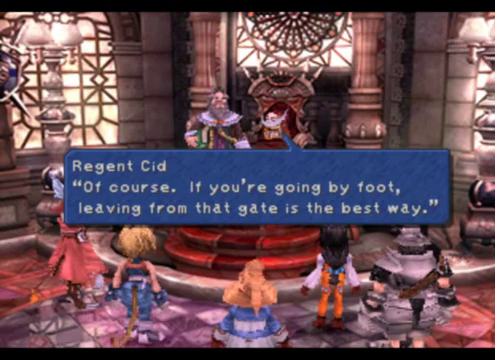
{"buttons": [], "left_stick": "center", "events": [[120, "CROSS", "up"]]}
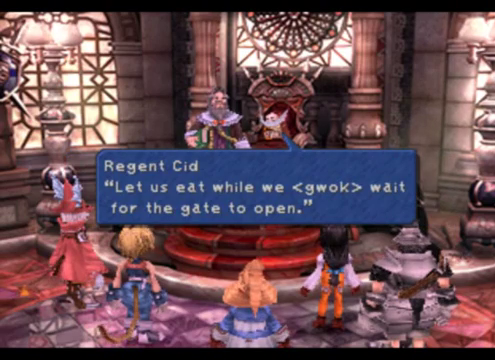
{"buttons": [], "left_stick": "center", "events": []}
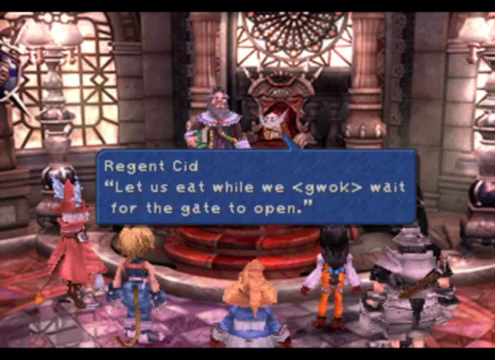
{"buttons": [], "left_stick": "center", "events": []}
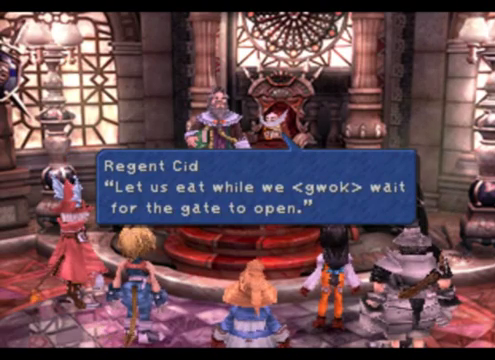
{"buttons": [], "left_stick": "center", "events": []}
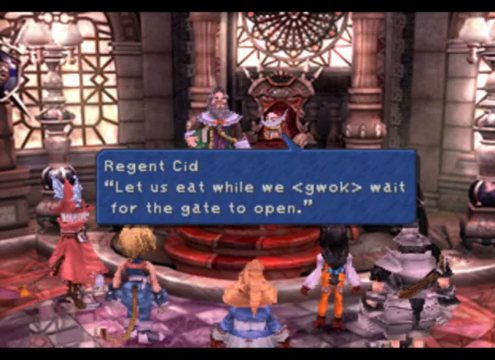
{"buttons": [], "left_stick": "center", "events": [[80, "CROSS", "down"], [320, "CROSS", "up"]]}